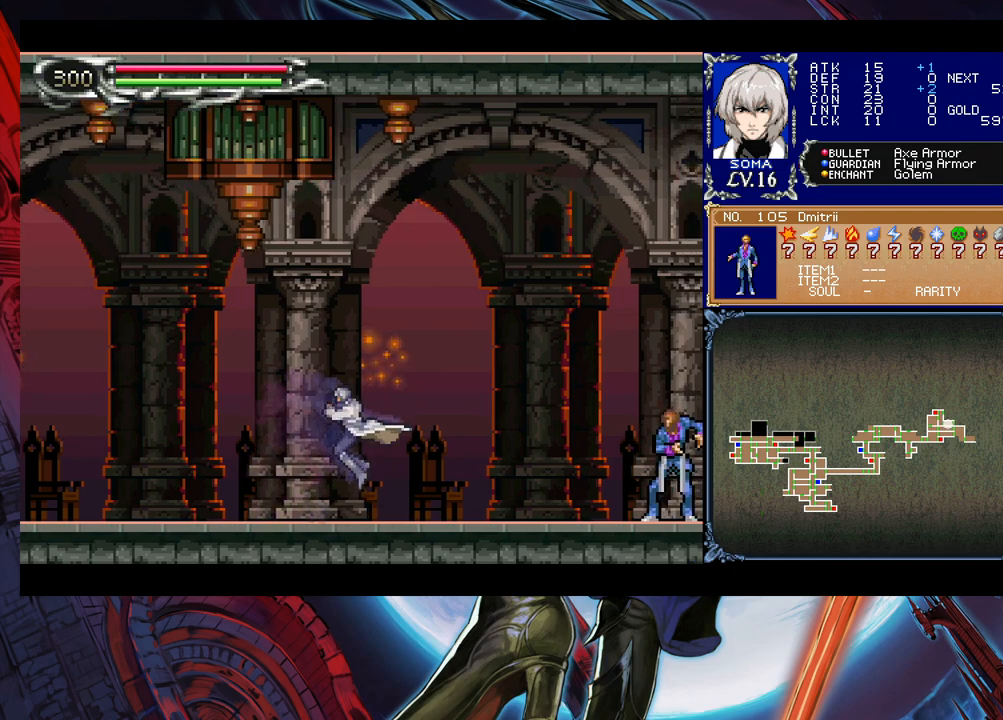
Gameplay with a controller (Xbox layout); each line is a JSON object with the inputs held at the frame after it. "events" lists button and stick changes between this image and that frame as [ms after this image, input, new state], when the widget could be followed in between. Not read: L2 R2.
{"buttons": [], "left_stick": "right", "right_stick": "center", "events": [[83, "Y", "down"], [83, "left_stick", "left"], [133, "B", "down"], [133, "Y", "up"], [133, "left_stick", "right"], [150, "B", "up"], [450, "B", "down"], [483, "A", "down"], [483, "B", "up"], [500, "A", "up"]]}
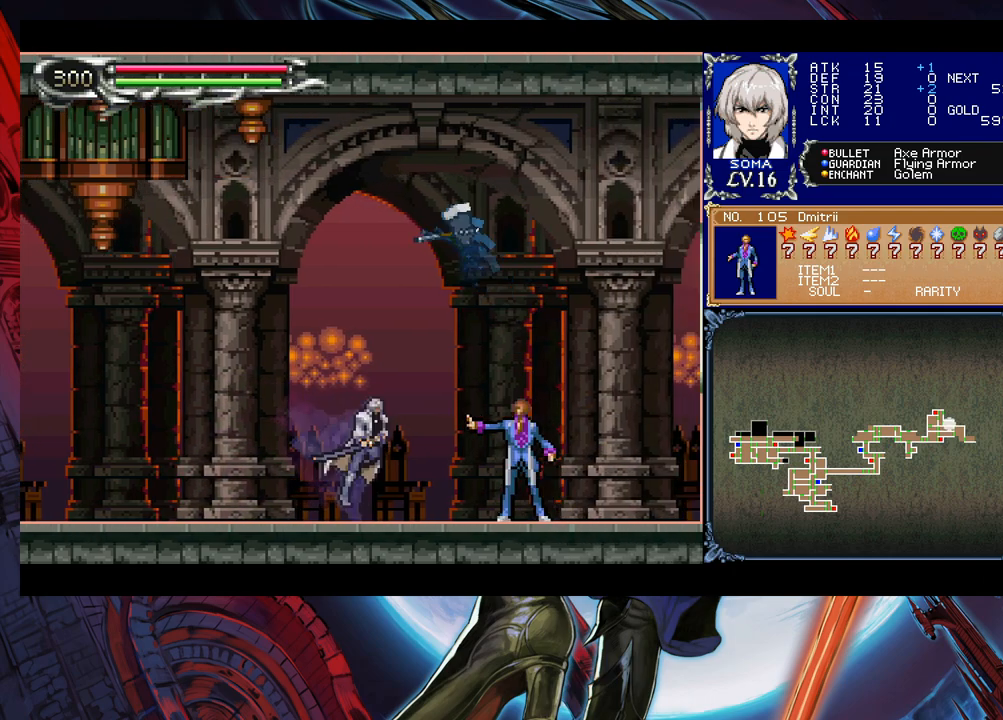
{"buttons": ["A"], "left_stick": "center", "right_stick": "center", "events": [[233, "A", "down"], [283, "A", "up"], [383, "left_stick", "center"], [500, "A", "down"]]}
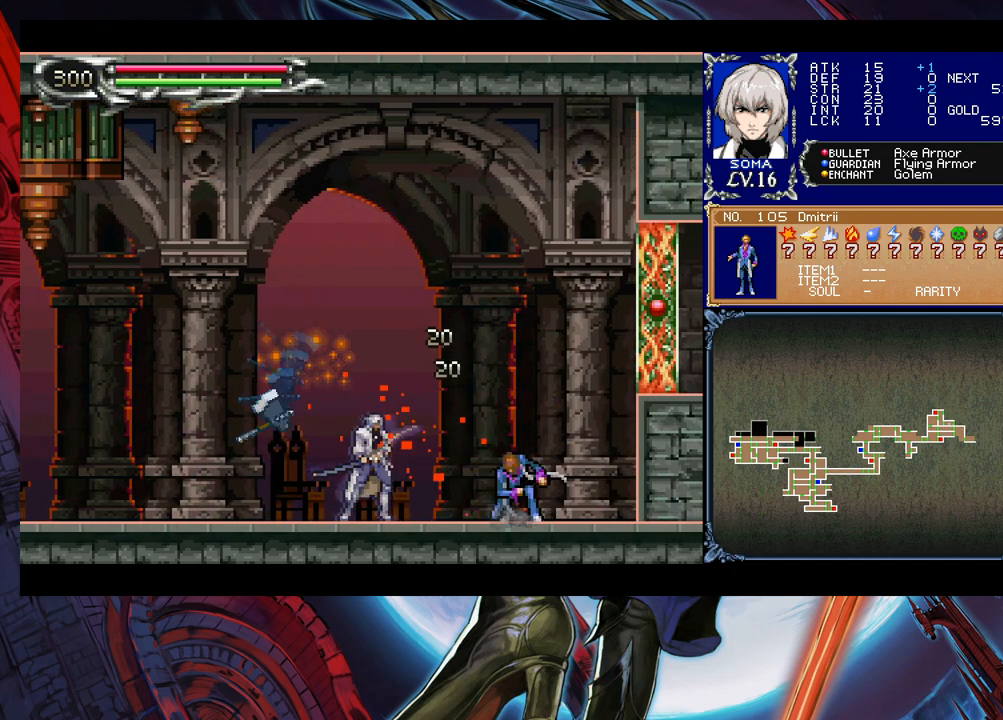
{"buttons": [], "left_stick": "right", "right_stick": "center", "events": [[33, "A", "up"], [233, "left_stick", "right"]]}
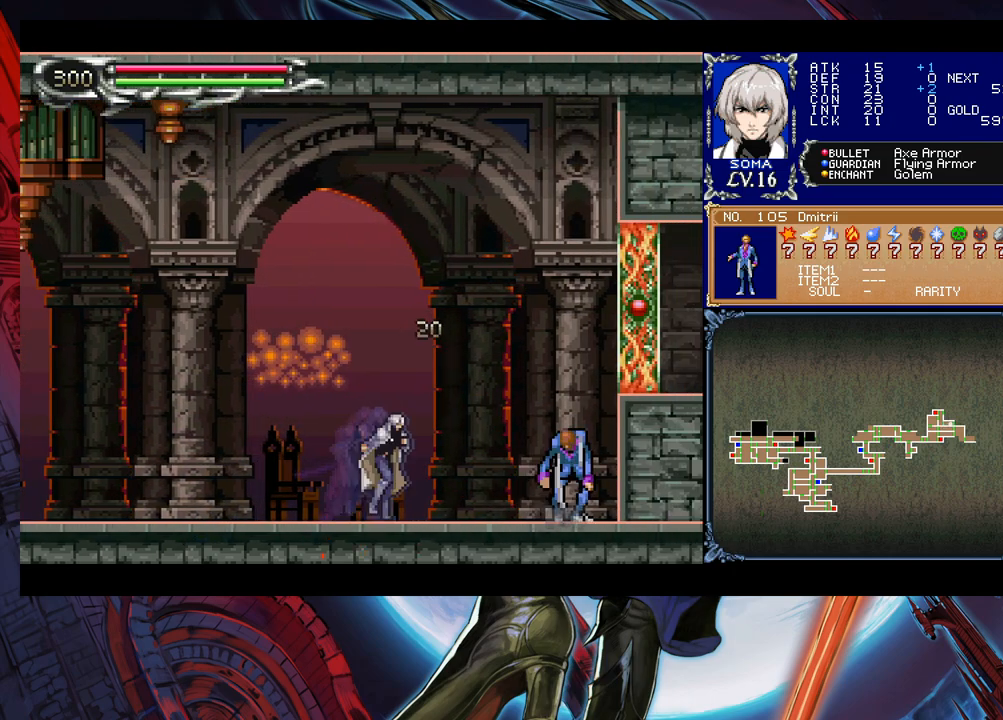
{"buttons": [], "left_stick": "left", "right_stick": "center", "events": [[83, "B", "down"], [100, "A", "down"], [100, "B", "up"], [133, "A", "up"], [233, "left_stick", "left"], [333, "left_stick", "right"], [383, "A", "down"], [433, "A", "up"], [450, "left_stick", "left"]]}
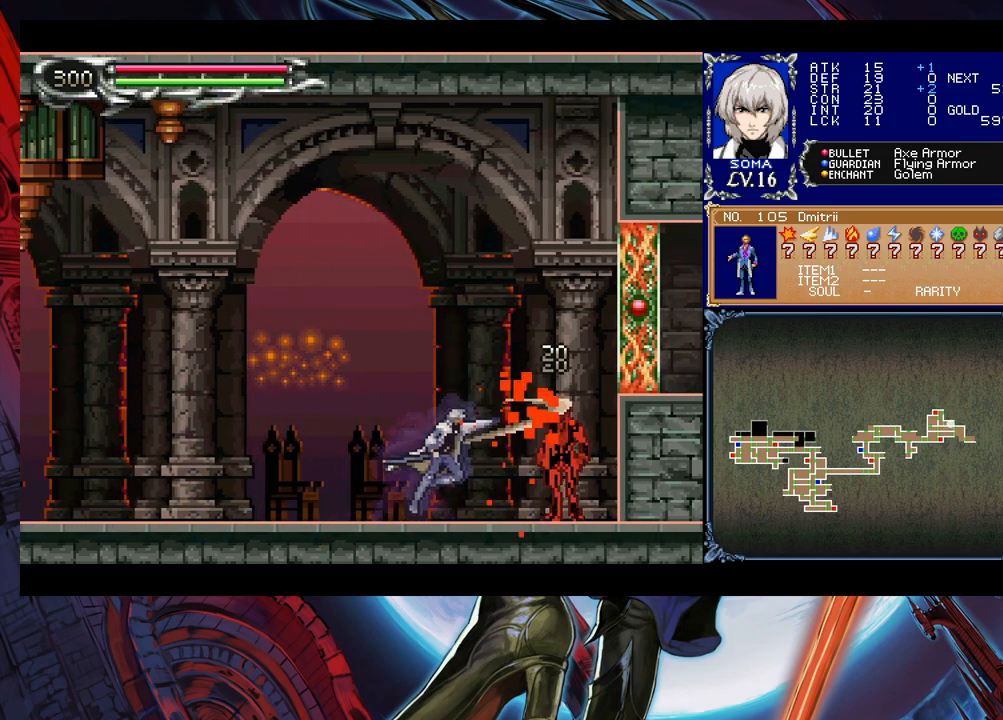
{"buttons": ["A"], "left_stick": "right", "right_stick": "center", "events": [[83, "left_stick", "right"], [150, "B", "down"], [183, "A", "down"], [183, "B", "up"], [233, "A", "up"], [250, "left_stick", "left"], [450, "left_stick", "right"], [483, "A", "down"]]}
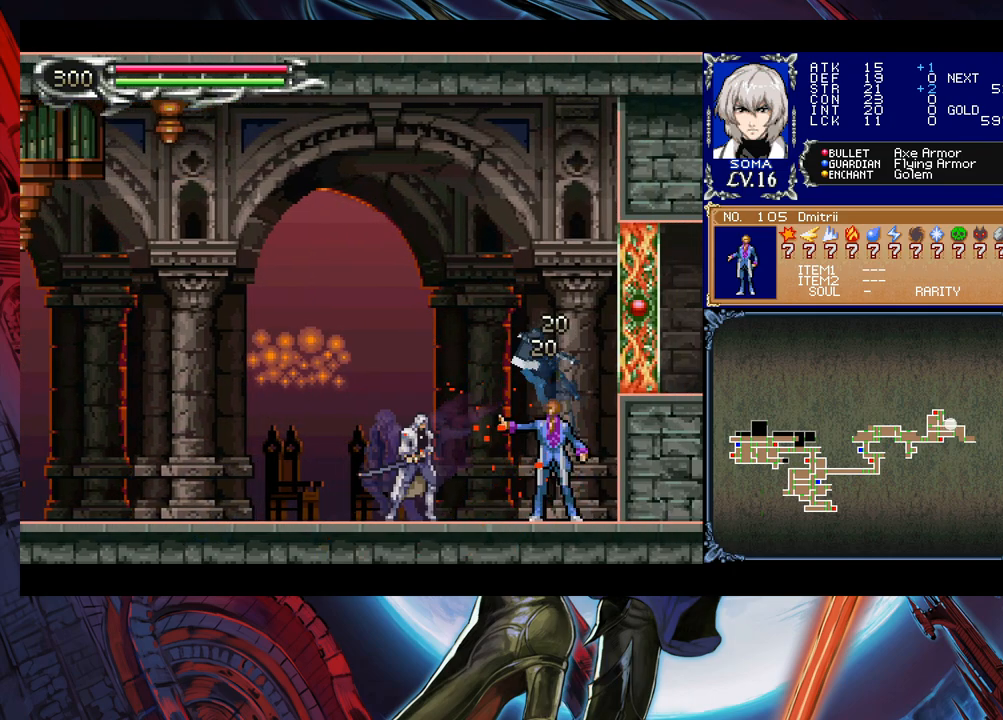
{"buttons": [], "left_stick": "center", "right_stick": "center", "events": [[33, "A", "up"], [83, "left_stick", "left"], [233, "B", "down"], [233, "left_stick", "right"], [283, "A", "down"], [283, "B", "up"], [333, "A", "up"], [500, "left_stick", "center"]]}
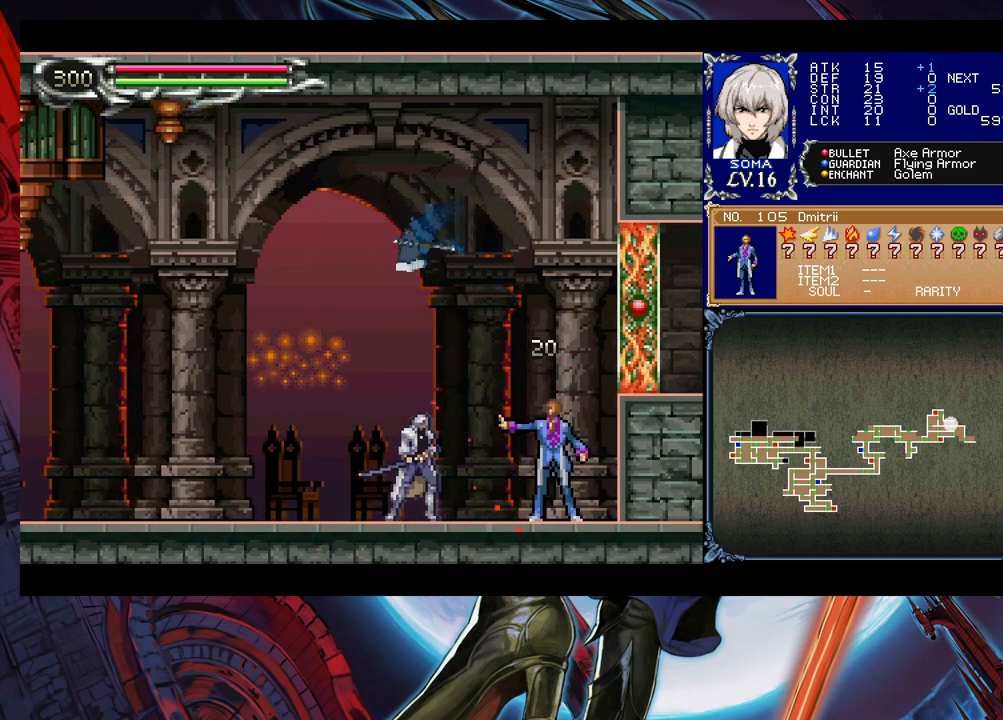
{"buttons": [], "left_stick": "right", "right_stick": "center", "events": [[83, "left_stick", "right"], [150, "B", "down"], [183, "A", "down"], [183, "B", "up"], [200, "A", "up"], [283, "left_stick", "left"], [433, "B", "down"], [433, "left_stick", "right"], [483, "A", "down"], [483, "B", "up"], [500, "A", "up"]]}
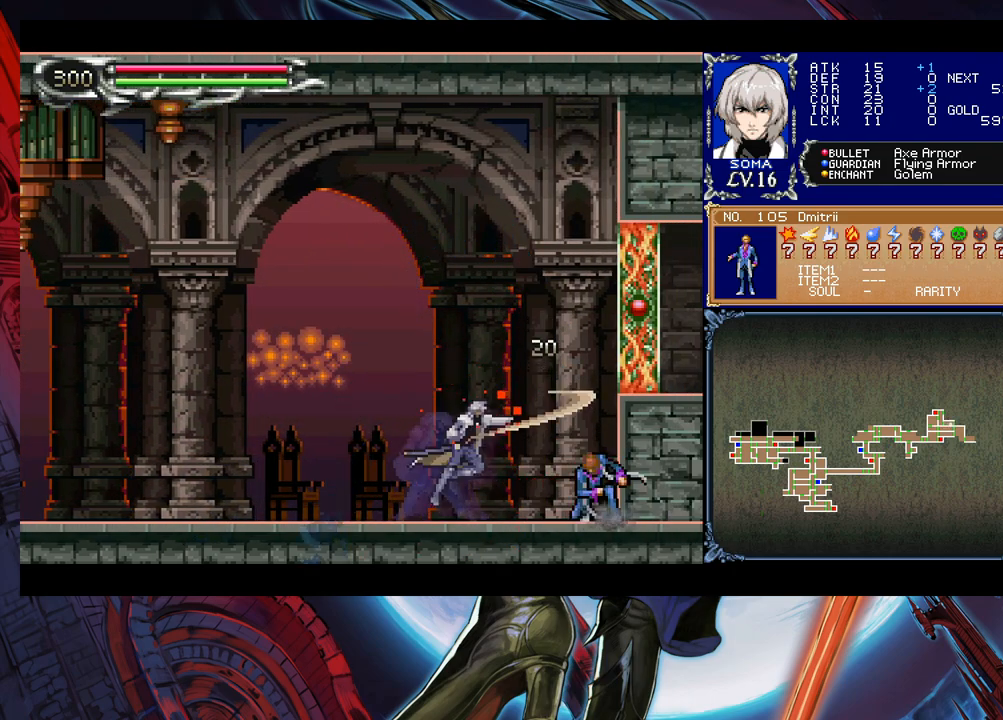
{"buttons": [], "left_stick": "right", "right_stick": "center", "events": [[50, "left_stick", "left"], [183, "left_stick", "right"], [250, "B", "down"], [283, "A", "down"], [283, "B", "up"], [333, "A", "up"], [350, "left_stick", "left"], [500, "left_stick", "right"]]}
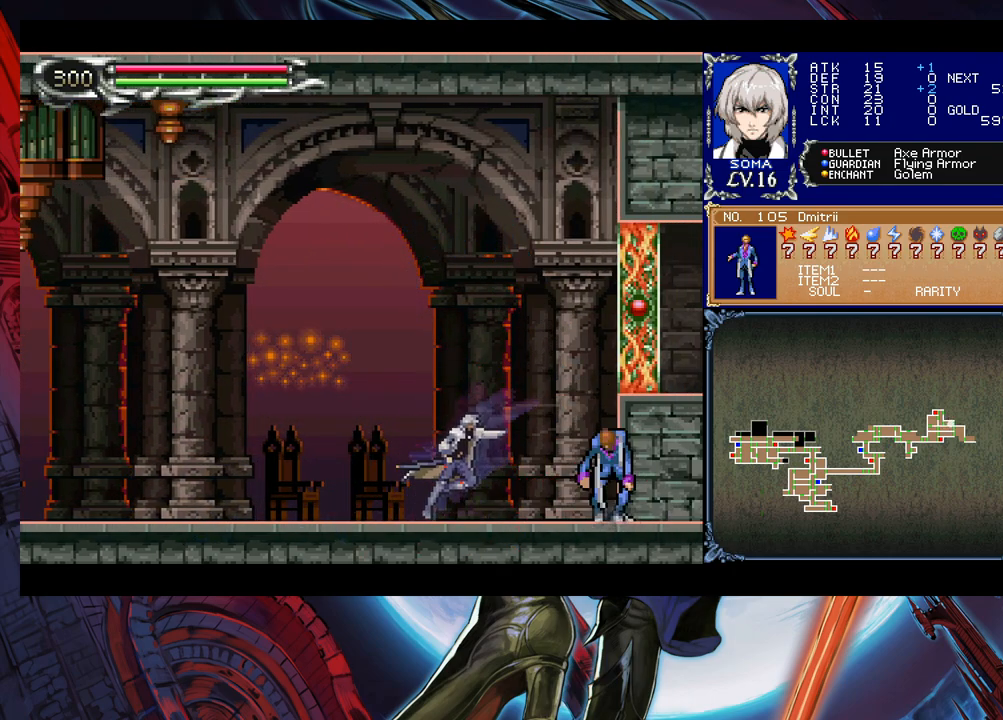
{"buttons": [], "left_stick": "left", "right_stick": "center", "events": [[50, "B", "down"], [83, "A", "down"], [83, "B", "up"], [133, "A", "up"], [183, "left_stick", "left"], [350, "B", "down"], [350, "left_stick", "right"], [383, "A", "down"], [383, "B", "up"], [433, "A", "up"], [483, "left_stick", "left"]]}
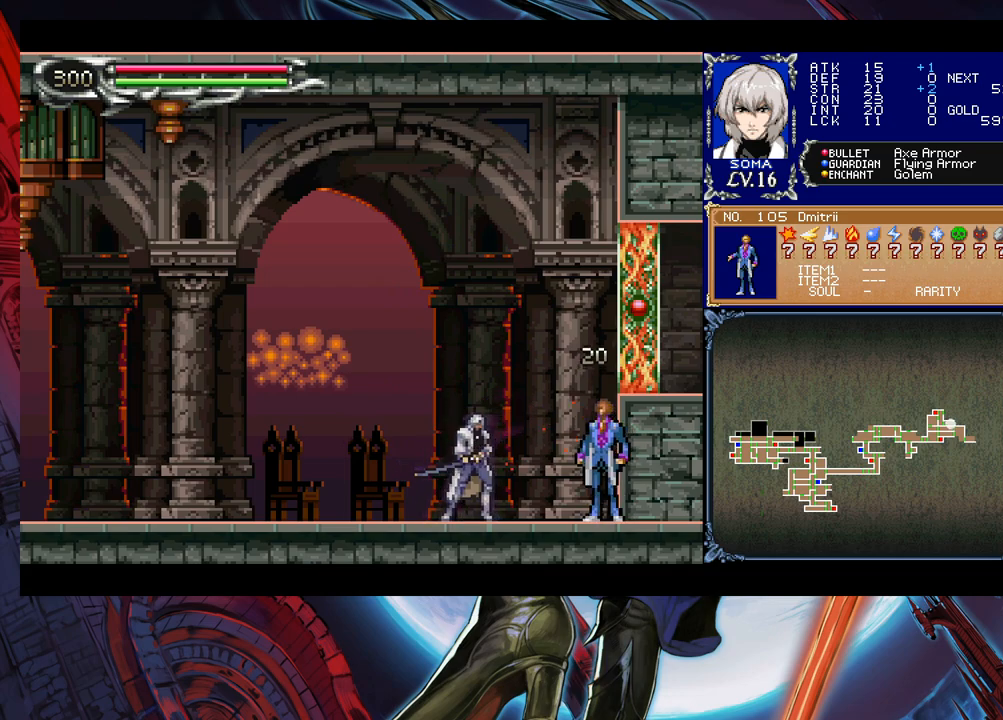
{"buttons": [], "left_stick": "left", "right_stick": "center", "events": [[250, "left_stick", "right"], [283, "B", "down"], [300, "A", "down"], [300, "B", "up"], [333, "left_stick", "left"], [350, "A", "up"]]}
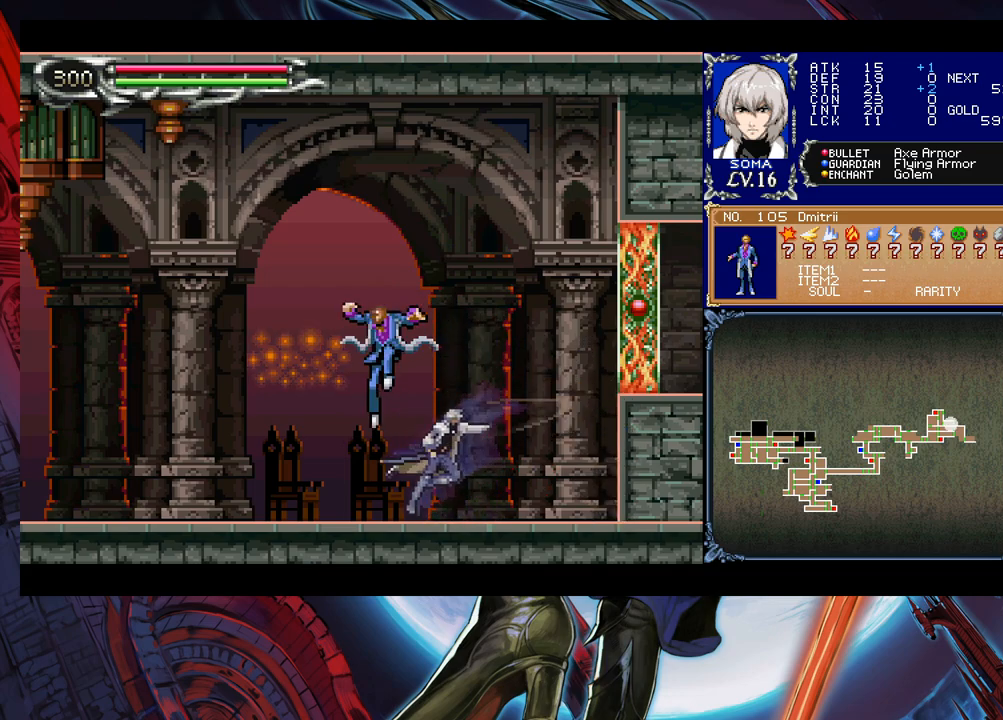
{"buttons": ["A"], "left_stick": "left", "right_stick": "center", "events": [[200, "A", "down"], [233, "A", "up"], [450, "B", "down"], [483, "A", "down"], [483, "B", "up"]]}
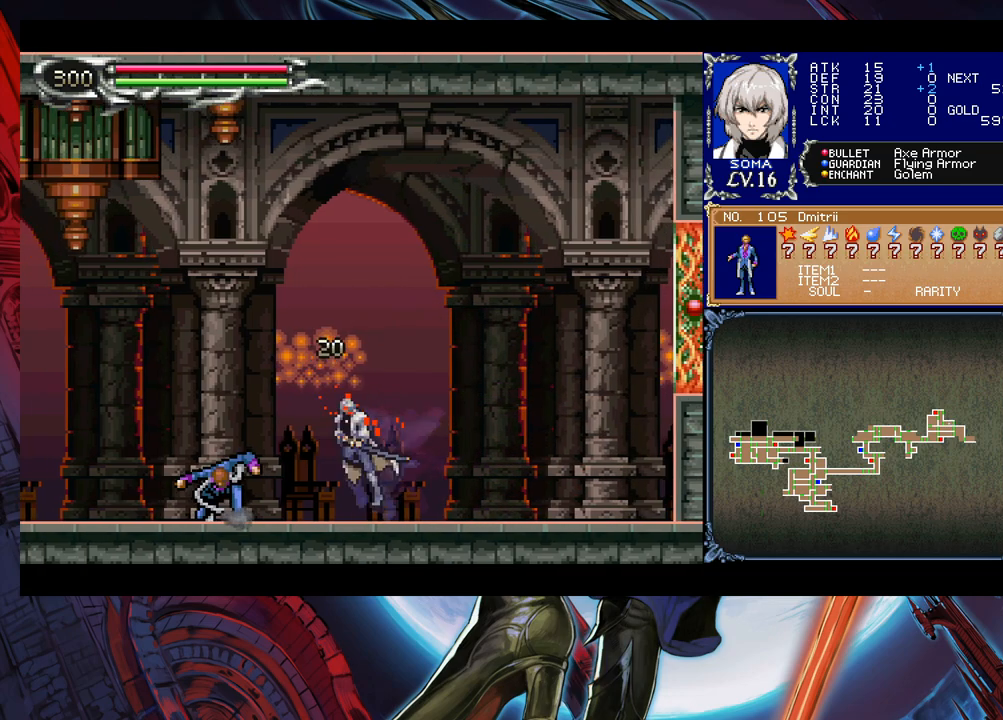
{"buttons": ["A"], "left_stick": "center", "right_stick": "center", "events": [[33, "A", "up"], [233, "A", "down"], [300, "A", "up"], [400, "left_stick", "center"], [483, "B", "down"], [500, "A", "down"], [500, "B", "up"]]}
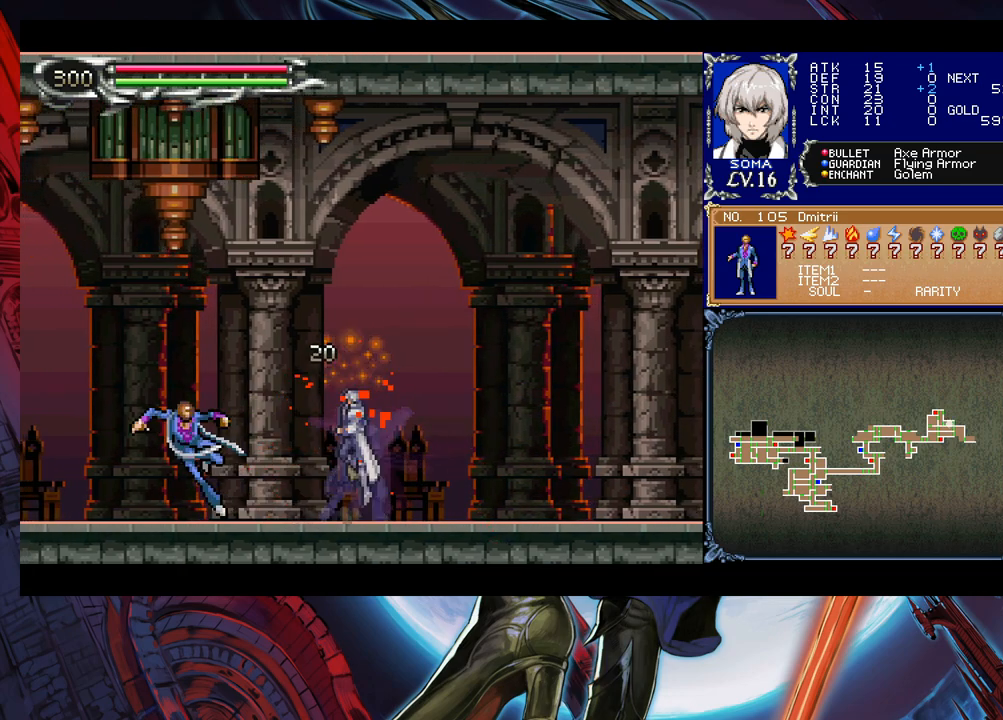
{"buttons": [], "left_stick": "left", "right_stick": "center", "events": [[50, "A", "up"], [133, "left_stick", "left"]]}
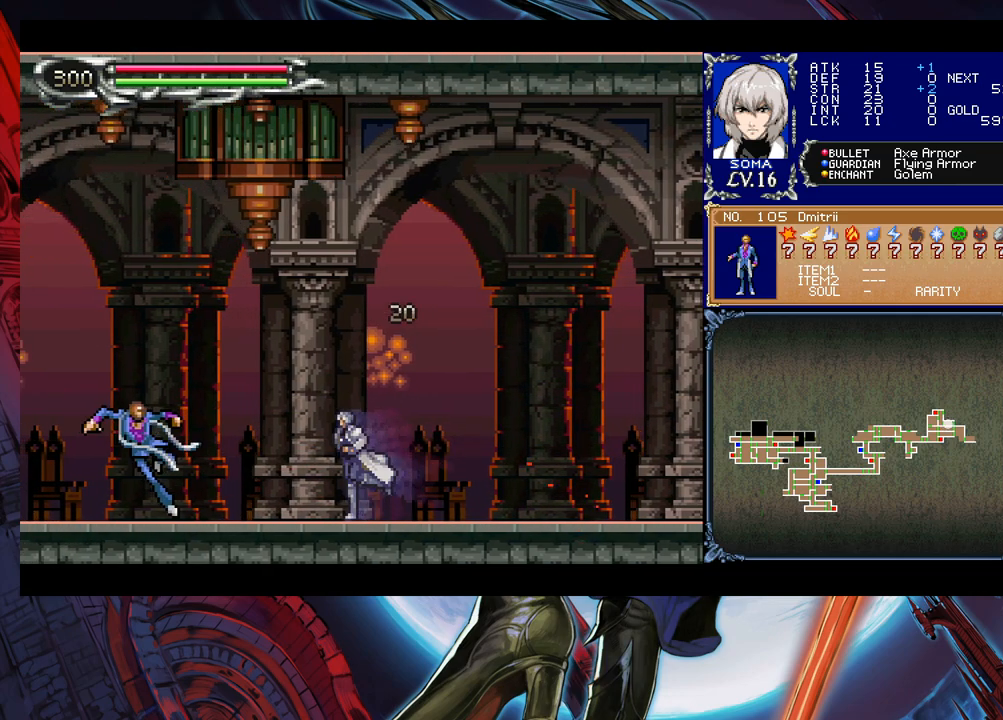
{"buttons": [], "left_stick": "left", "right_stick": "center", "events": [[133, "B", "down"], [200, "B", "up"], [300, "A", "down"], [383, "A", "up"]]}
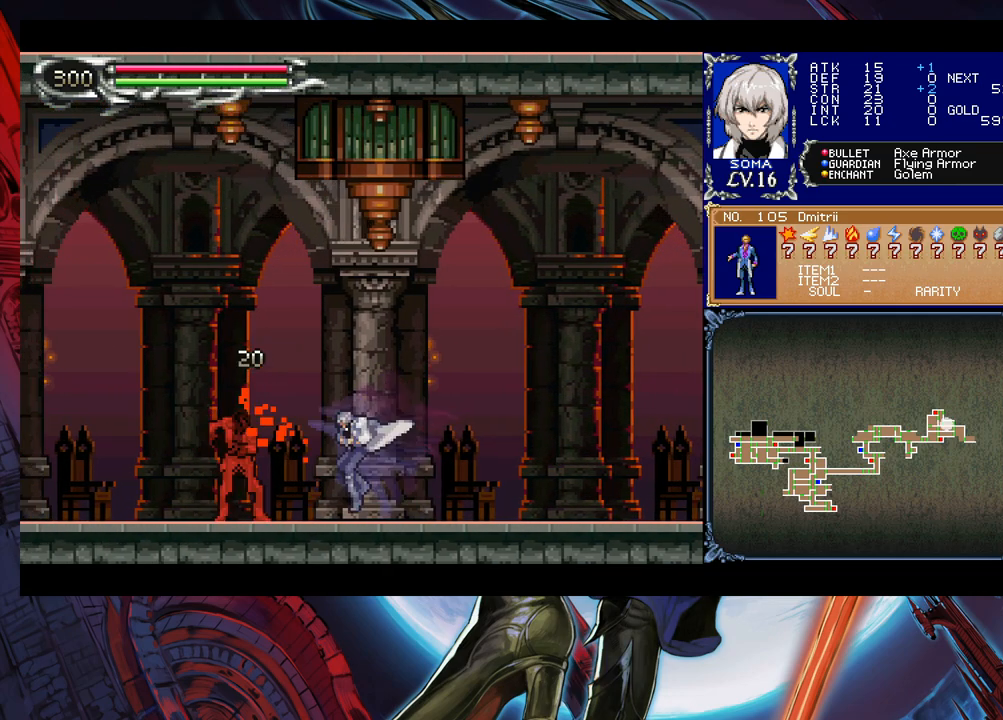
{"buttons": [], "left_stick": "left", "right_stick": "center", "events": [[33, "A", "down"], [83, "A", "up"], [83, "left_stick", "center"], [133, "left_stick", "right"], [233, "left_stick", "left"], [283, "B", "down"], [300, "B", "up"], [333, "A", "down"], [333, "left_stick", "right"], [383, "A", "up"], [450, "left_stick", "left"]]}
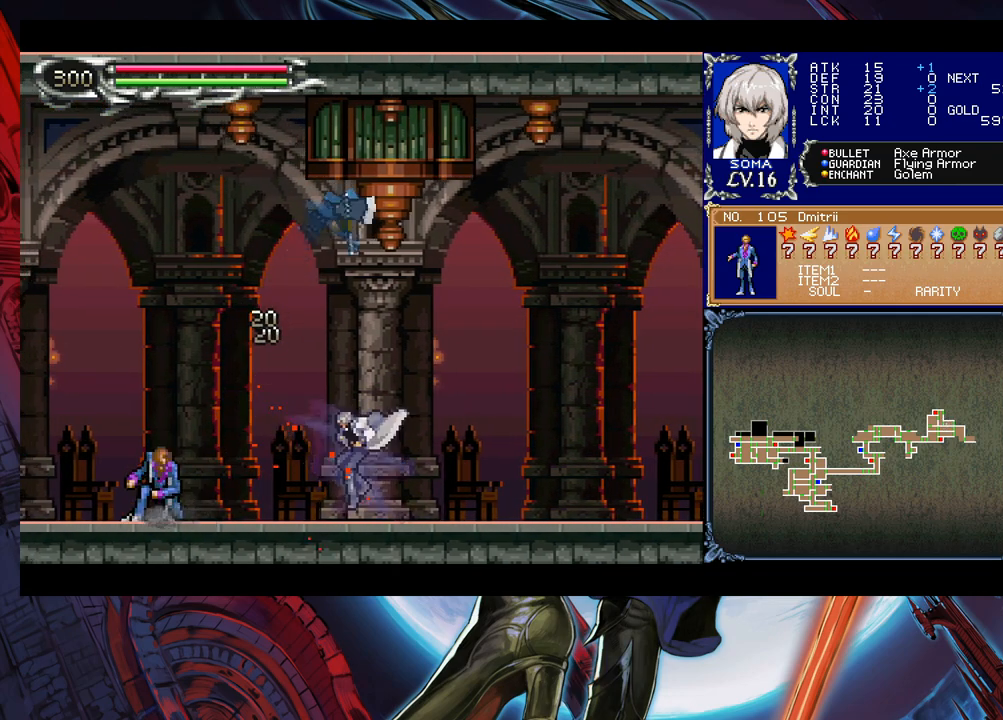
{"buttons": [], "left_stick": "left", "right_stick": "center", "events": [[300, "B", "down"], [333, "B", "up"], [350, "A", "down"], [400, "A", "up"]]}
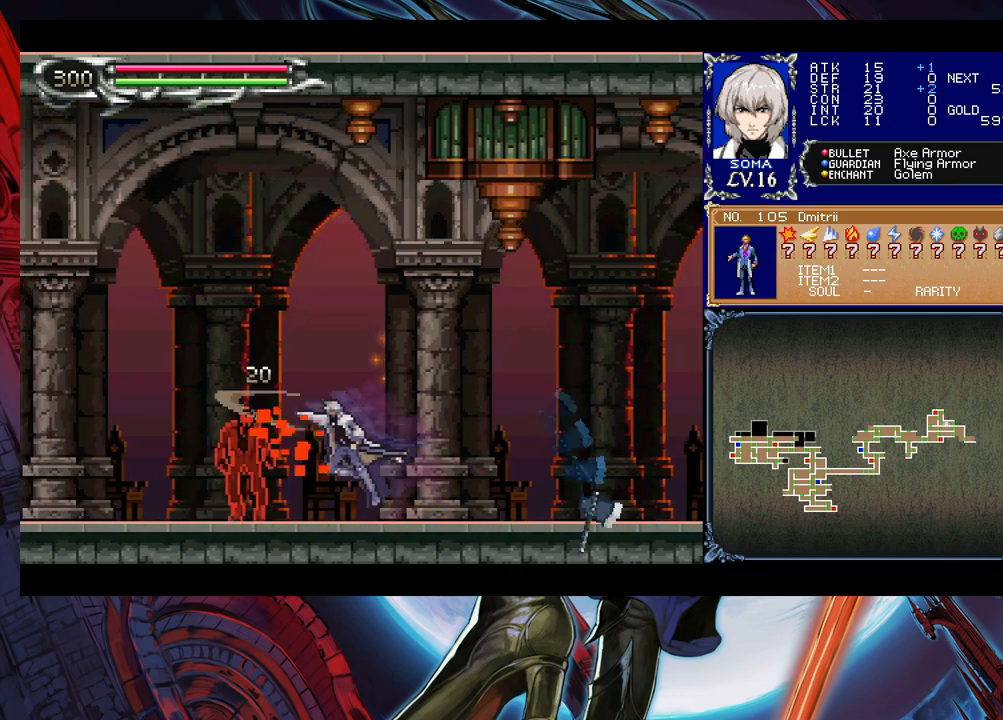
{"buttons": [], "left_stick": "center", "right_stick": "center", "events": [[133, "A", "down"], [133, "left_stick", "center"], [183, "A", "up"], [333, "B", "down"], [383, "A", "down"], [383, "B", "up"], [433, "A", "up"]]}
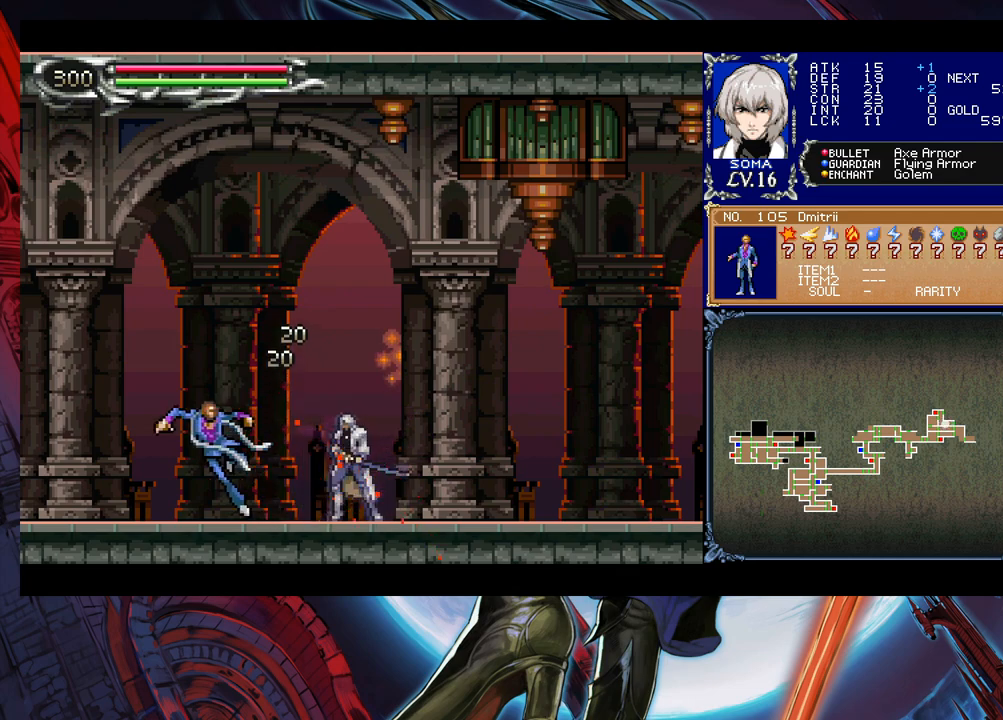
{"buttons": [], "left_stick": "left", "right_stick": "center", "events": [[233, "left_stick", "left"]]}
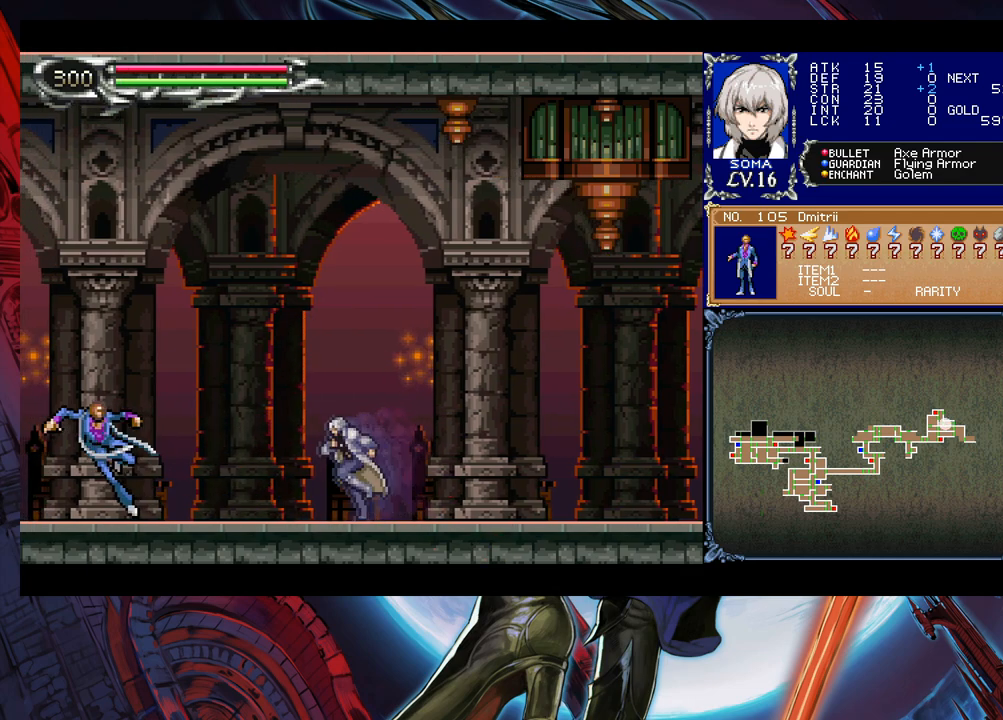
{"buttons": ["A"], "left_stick": "left", "right_stick": "center", "events": [[133, "B", "down"], [233, "B", "up"], [483, "A", "down"]]}
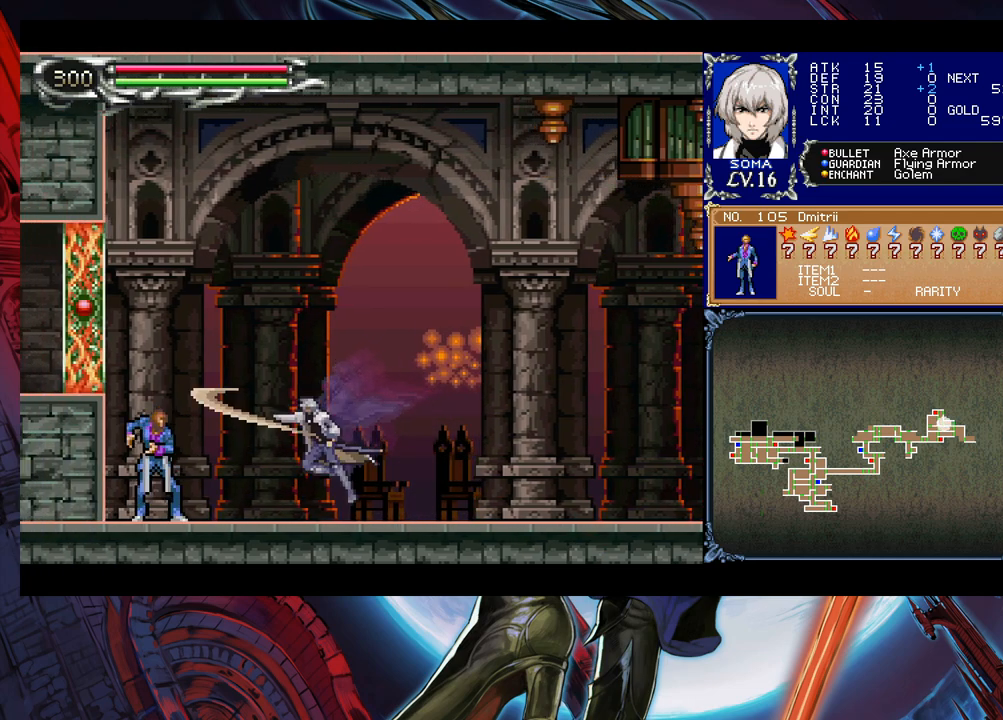
{"buttons": [], "left_stick": "center", "right_stick": "center", "events": [[33, "A", "up"], [150, "A", "down"], [200, "A", "up"], [300, "left_stick", "center"], [400, "B", "down"], [433, "A", "down"], [433, "B", "up"], [483, "A", "up"]]}
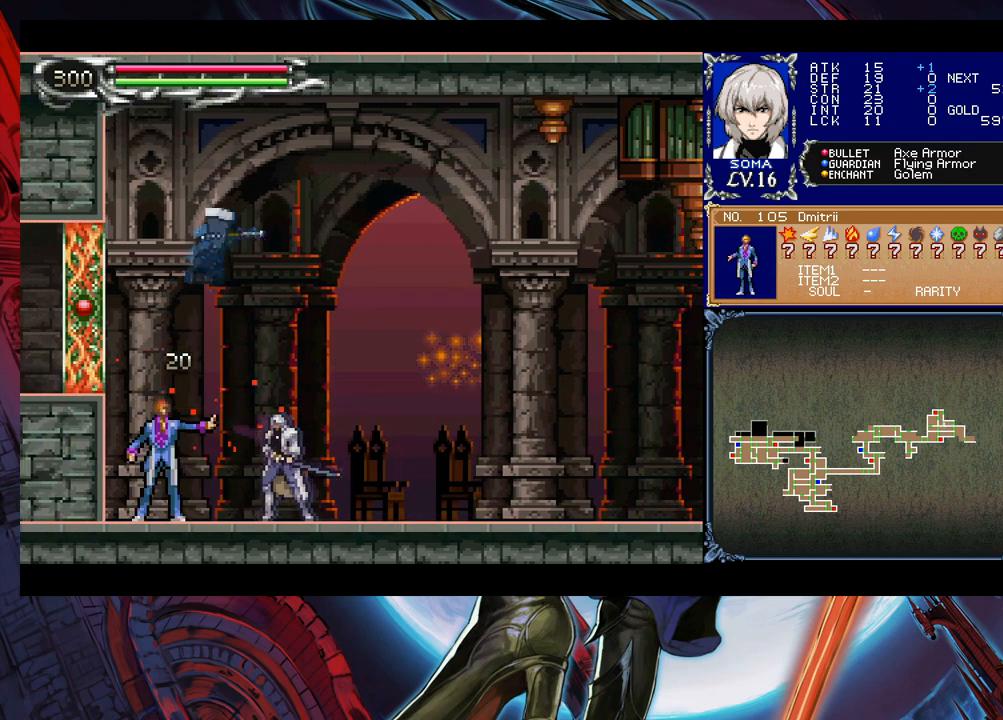
{"buttons": [], "left_stick": "left", "right_stick": "center", "events": [[283, "left_stick", "left"], [383, "B", "down"], [433, "A", "down"], [433, "B", "up"], [483, "A", "up"]]}
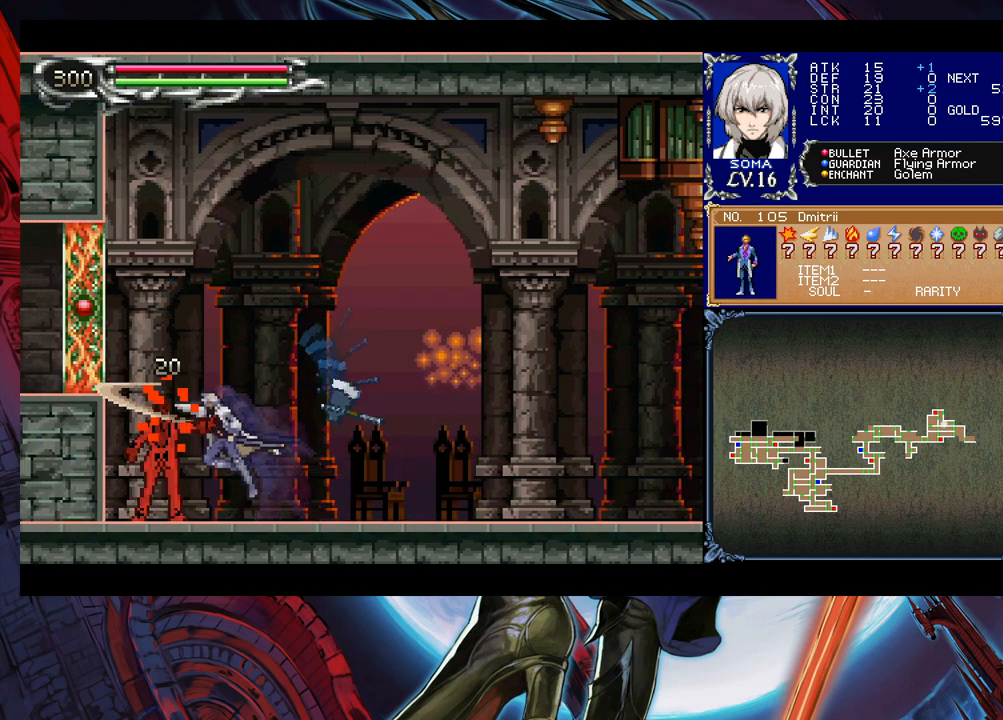
{"buttons": ["B"], "left_stick": "left", "right_stick": "center", "events": [[83, "left_stick", "right"], [183, "B", "down"], [183, "left_stick", "left"], [233, "A", "down"], [233, "B", "up"], [283, "A", "up"], [283, "left_stick", "right"], [483, "B", "down"], [483, "left_stick", "left"]]}
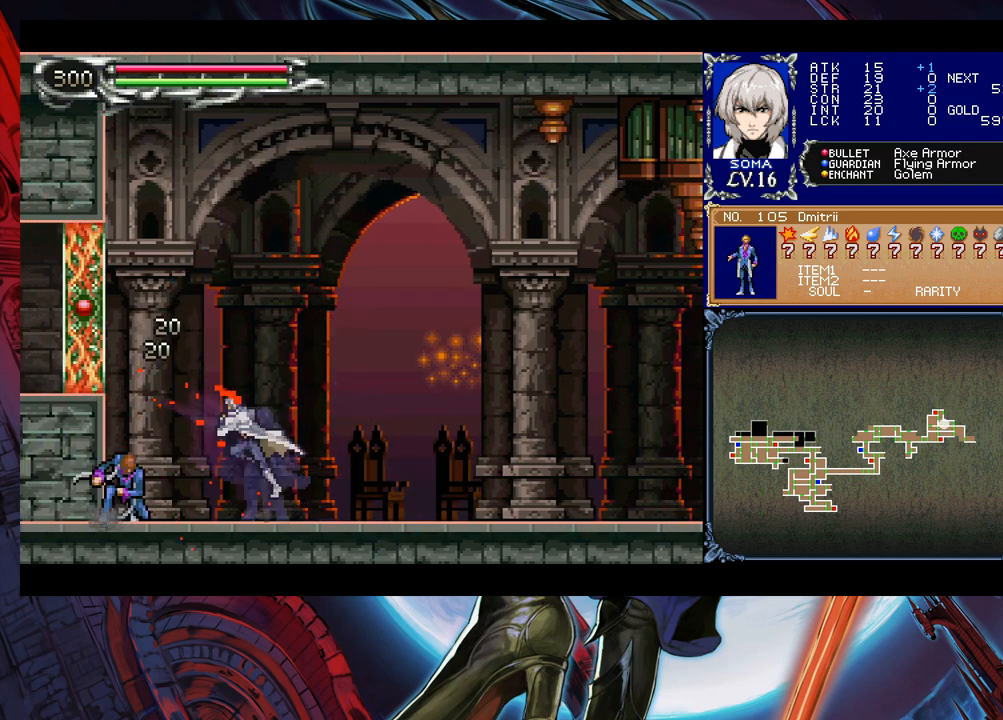
{"buttons": [], "left_stick": "left", "right_stick": "center", "events": [[33, "A", "down"], [33, "B", "up"], [83, "A", "up"], [83, "left_stick", "right"], [183, "left_stick", "left"], [300, "B", "down"], [333, "A", "down"], [333, "B", "up"], [350, "left_stick", "right"], [383, "A", "up"], [500, "left_stick", "left"]]}
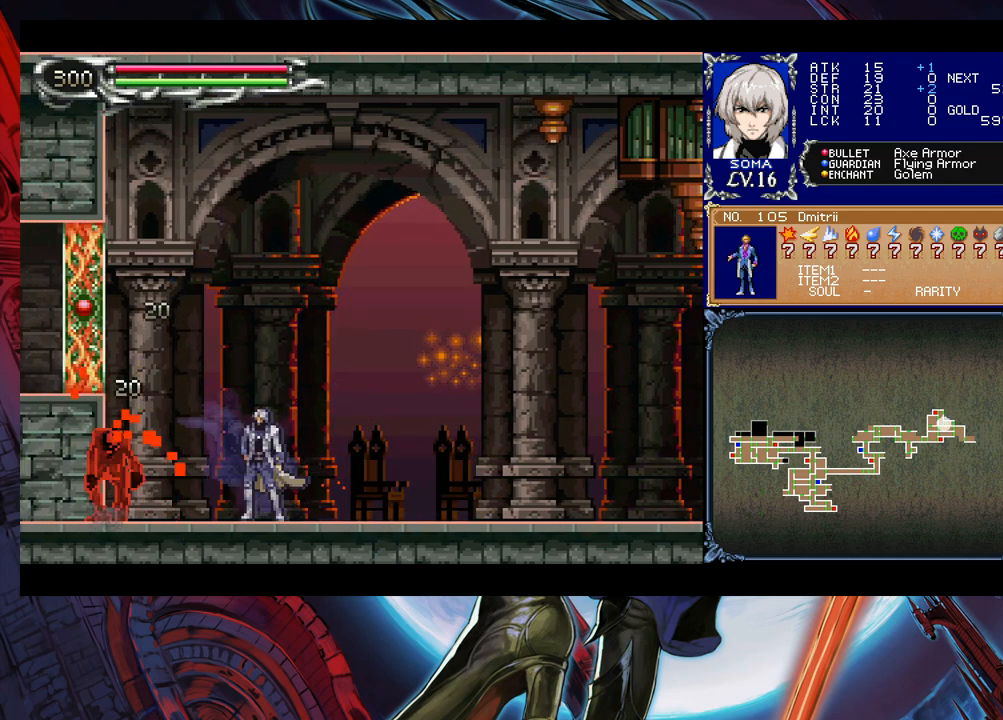
{"buttons": [], "left_stick": "right", "right_stick": "center", "events": [[100, "B", "down"], [133, "A", "down"], [133, "B", "up"], [150, "left_stick", "right"], [183, "A", "up"], [300, "left_stick", "left"], [383, "B", "down"], [433, "A", "down"], [433, "B", "up"], [450, "left_stick", "right"], [483, "A", "up"]]}
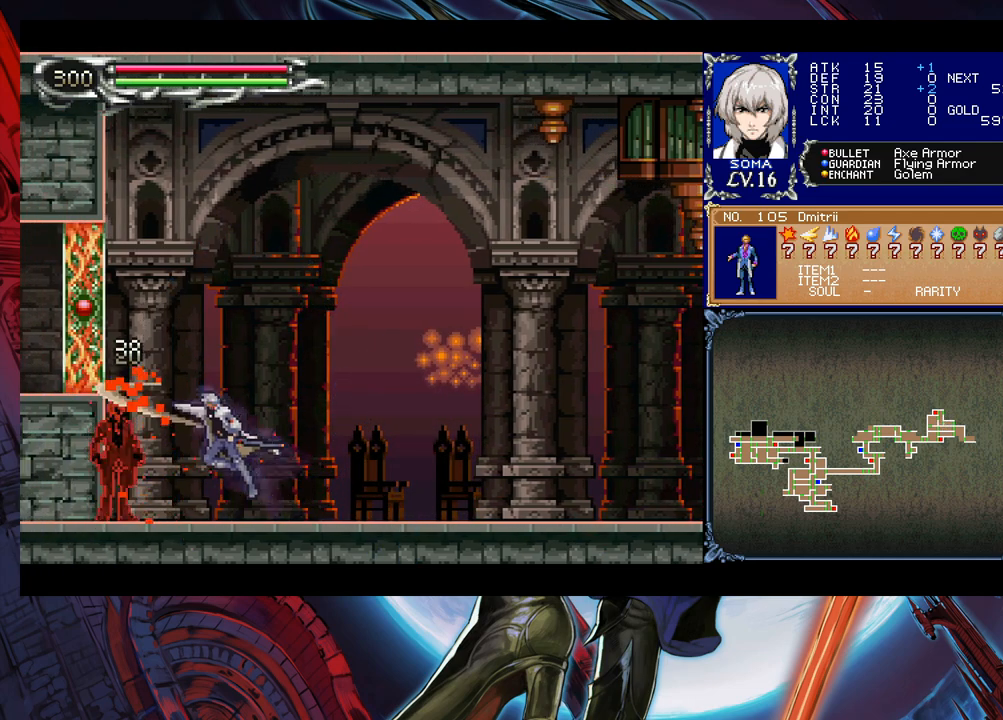
{"buttons": [], "left_stick": "right", "right_stick": "center", "events": [[83, "left_stick", "left"], [183, "B", "down"], [233, "A", "down"], [233, "B", "up"], [283, "A", "up"], [283, "left_stick", "right"]]}
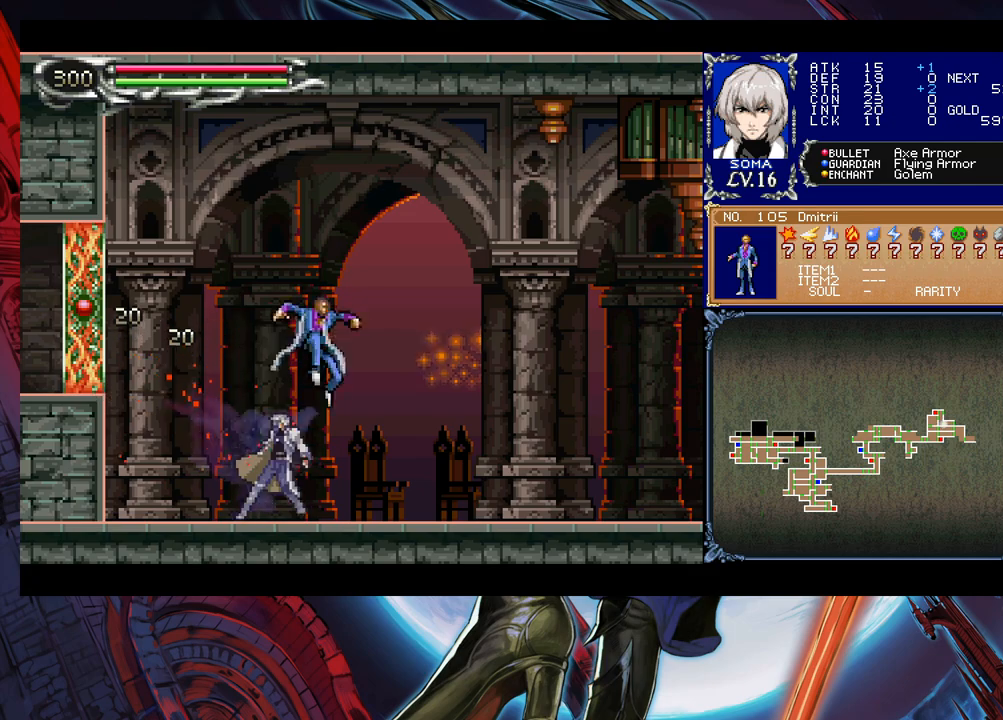
{"buttons": [], "left_stick": "right", "right_stick": "center", "events": [[100, "B", "down"], [133, "A", "down"], [133, "B", "up"], [150, "A", "up"], [350, "B", "down"], [383, "A", "down"], [383, "B", "up"], [433, "A", "up"]]}
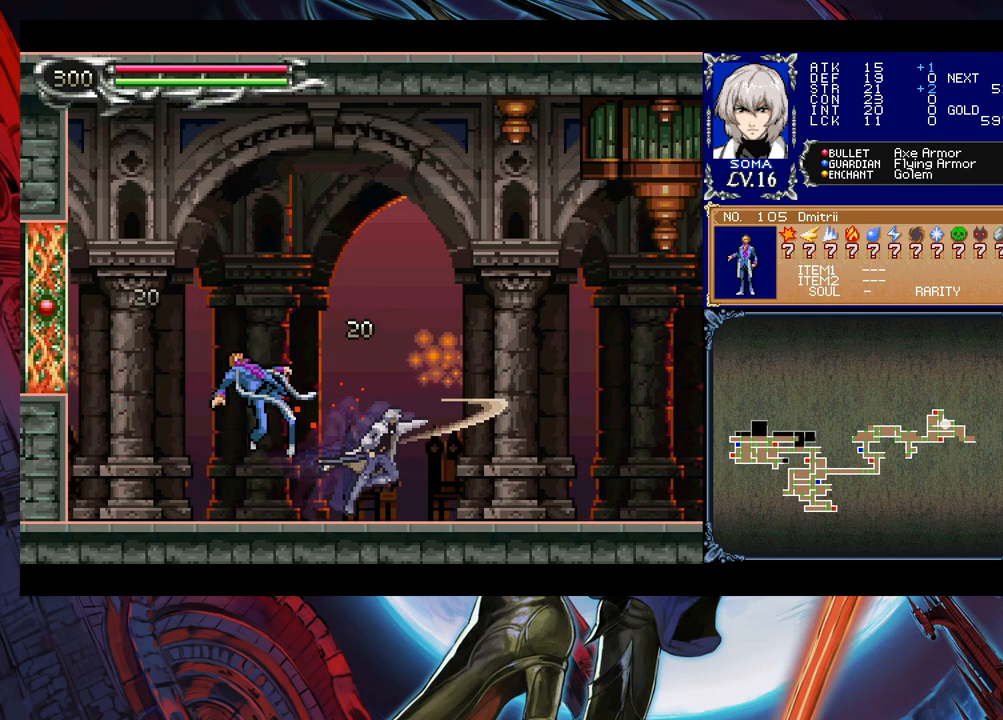
{"buttons": ["A"], "left_stick": "left", "right_stick": "center", "events": [[133, "left_stick", "left"], [483, "A", "down"]]}
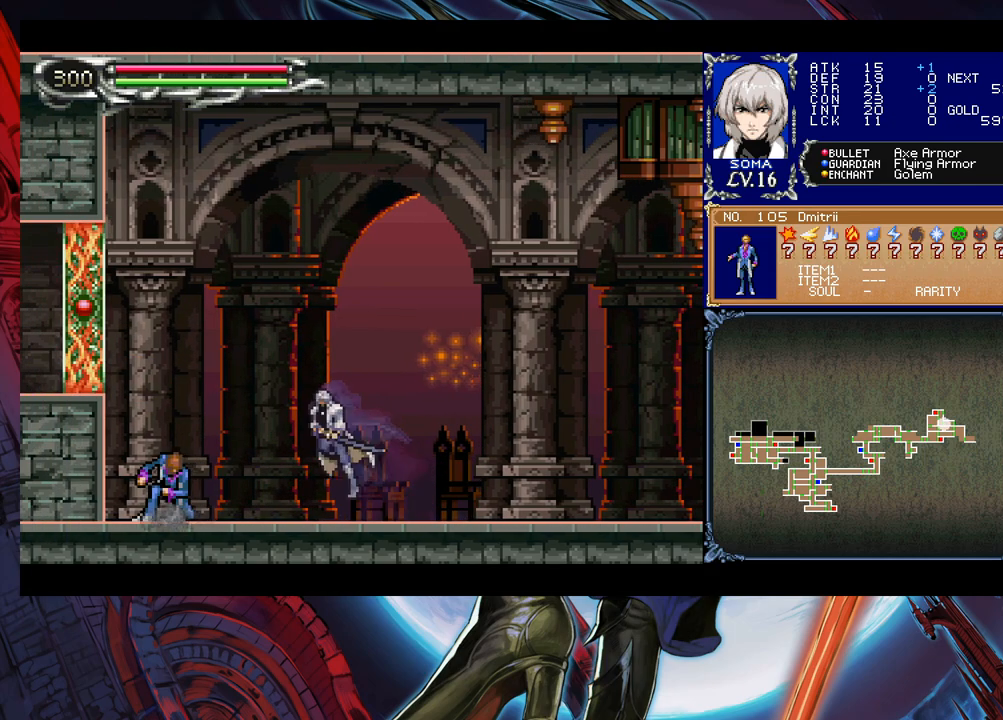
{"buttons": [], "left_stick": "center", "right_stick": "center", "events": [[50, "A", "up"], [183, "left_stick", "center"], [250, "A", "down"], [300, "A", "up"]]}
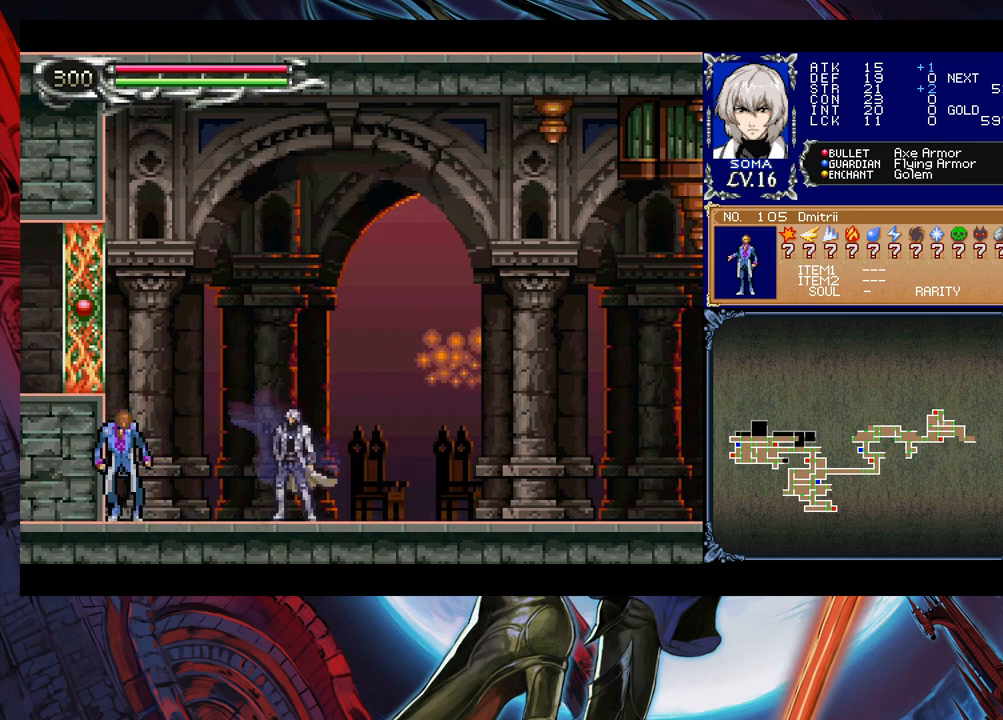
{"buttons": [], "left_stick": "center", "right_stick": "center", "events": [[33, "B", "down"], [50, "B", "up"], [83, "A", "down"], [133, "A", "up"], [333, "A", "down"], [333, "left_stick", "left"], [400, "A", "up"], [450, "left_stick", "center"]]}